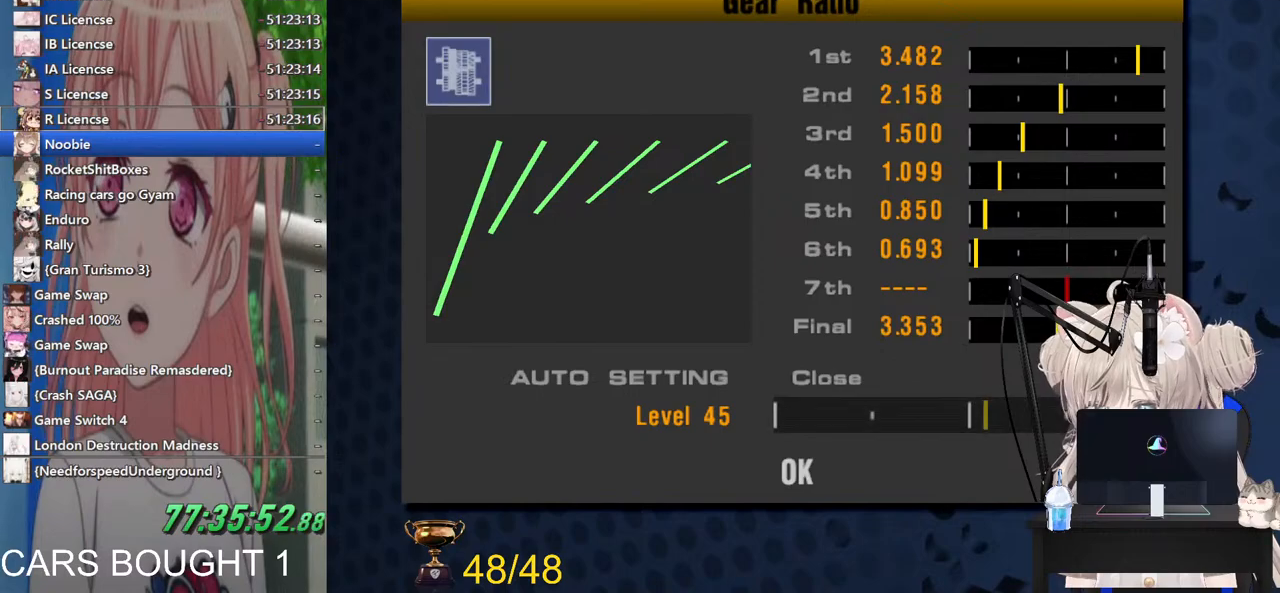
Gameplay with a controller (PlayStation layout); each line is a JSON object with the inputs held at the frame after it (dt_ms = milliseconds from this image to that frame). "events" lists button and stick changes between this image and that frame as [ms after this image, input, new state], when the widget could be followed in between.
{"dt_ms": 500, "buttons": ["CROSS"], "left_stick": "center", "right_stick": "center", "events": [[100, "DPAD_DOWN", "down"], [183, "CROSS", "down"], [200, "DPAD_DOWN", "up"], [317, "CROSS", "up"], [417, "CROSS", "down"]]}
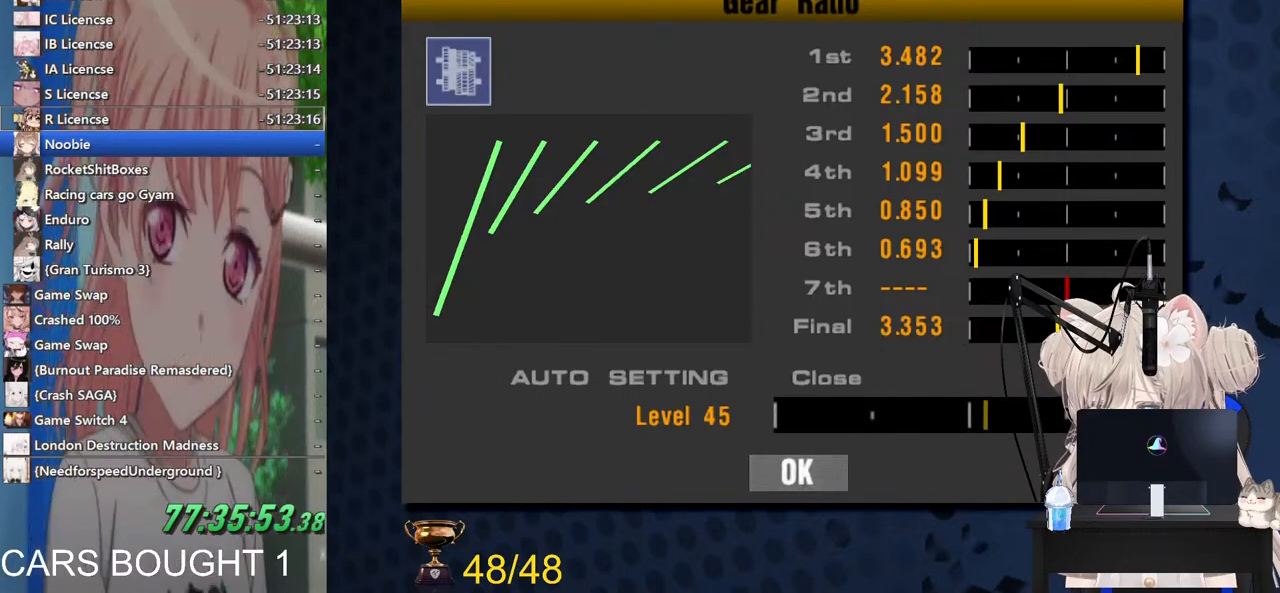
{"dt_ms": 500, "buttons": ["SQUARE"], "left_stick": "center", "right_stick": "center", "events": [[17, "CROSS", "up"], [467, "SQUARE", "down"]]}
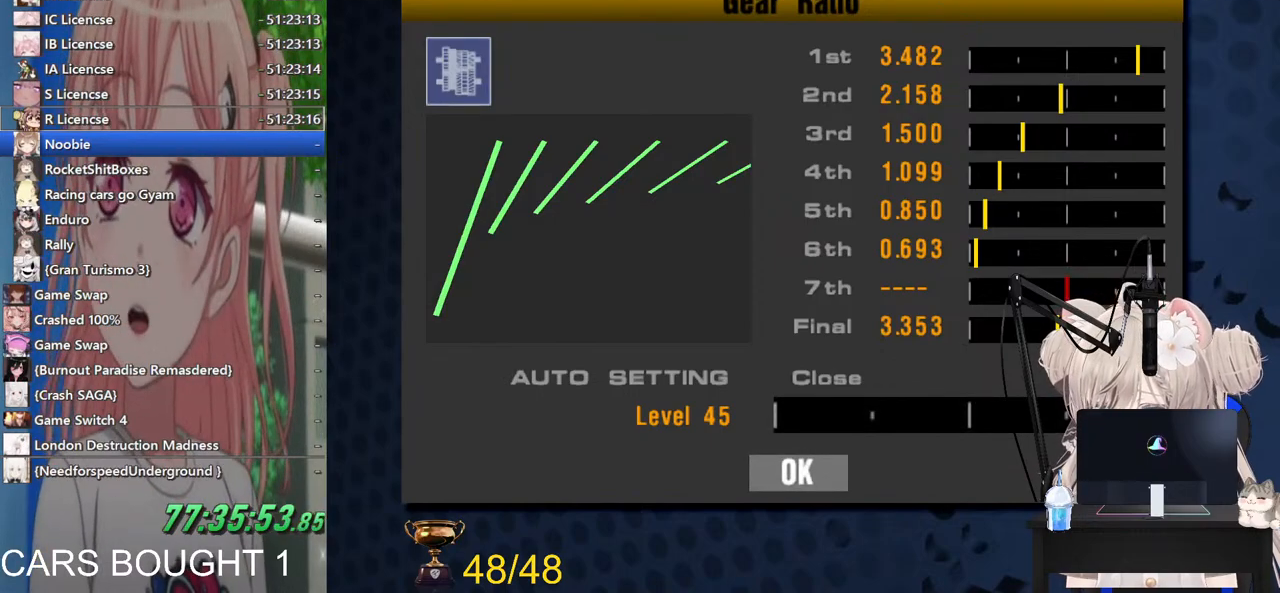
{"dt_ms": 500, "buttons": [], "left_stick": "center", "right_stick": "center", "events": [[67, "SQUARE", "up"], [267, "SQUARE", "down"], [383, "SQUARE", "up"]]}
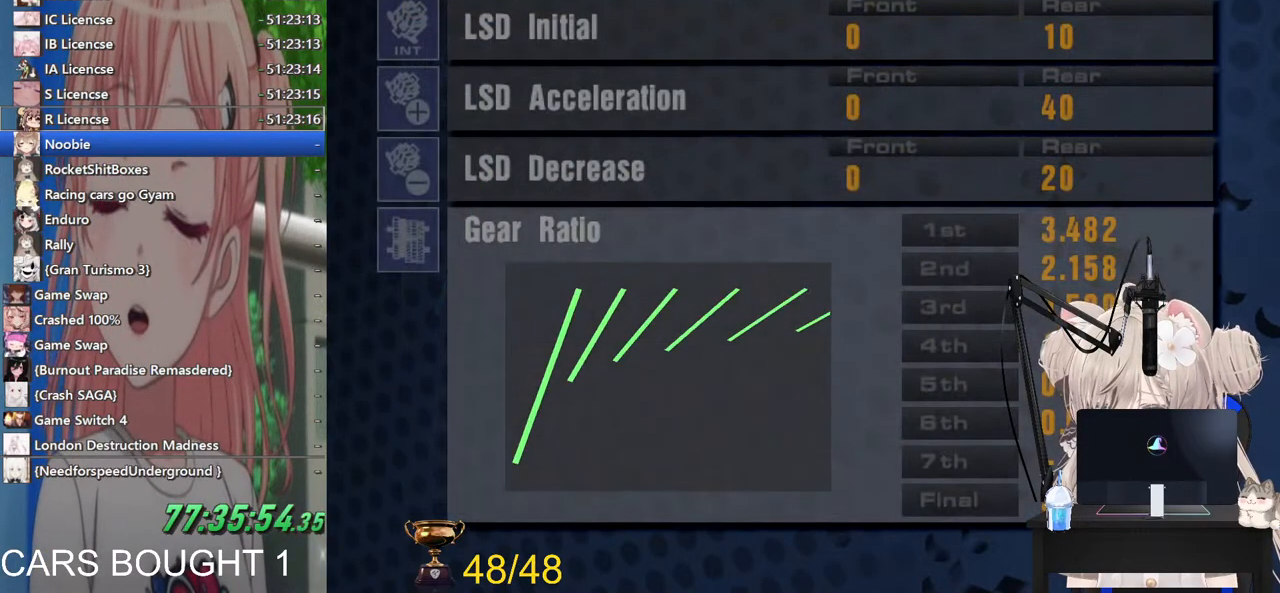
{"dt_ms": 500, "buttons": ["SQUARE"], "left_stick": "center", "right_stick": "center", "events": [[367, "SQUARE", "down"]]}
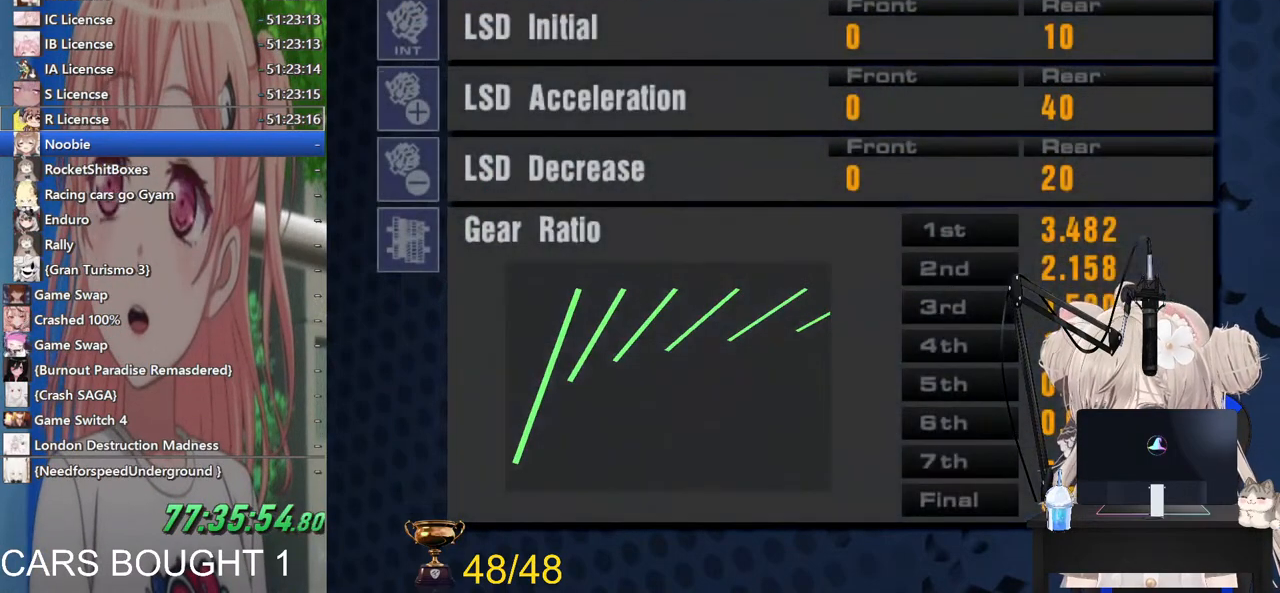
{"dt_ms": 500, "buttons": [], "left_stick": "center", "right_stick": "center", "events": [[17, "SQUARE", "up"]]}
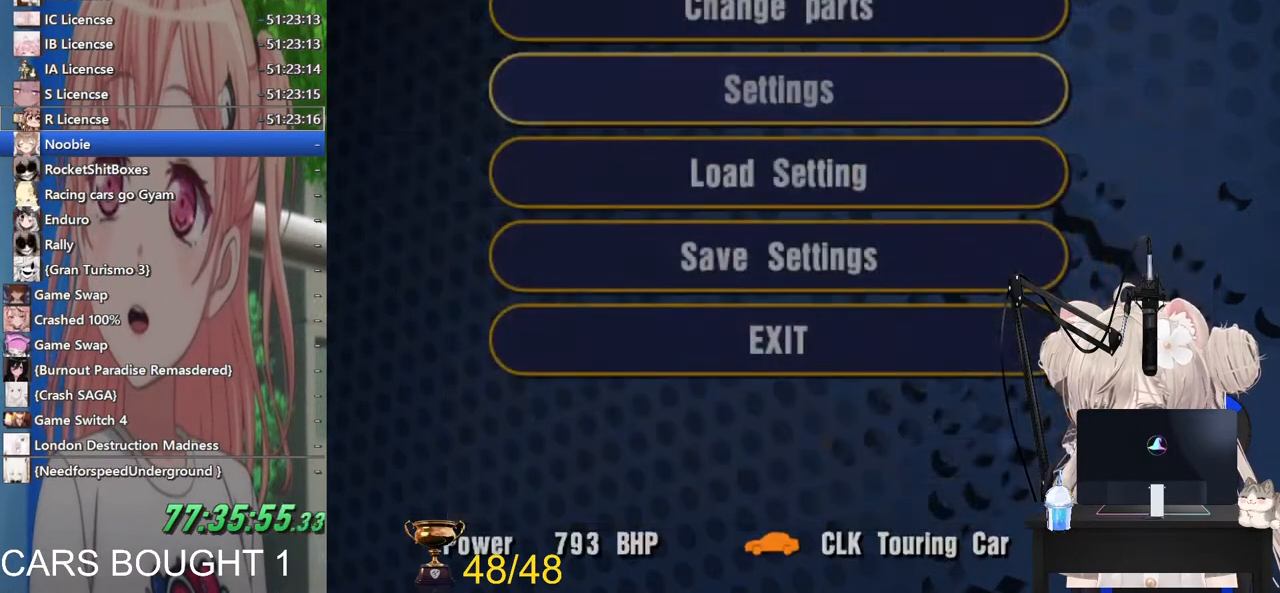
{"dt_ms": 500, "buttons": [], "left_stick": "center", "right_stick": "center", "events": [[183, "SQUARE", "down"], [300, "SQUARE", "up"]]}
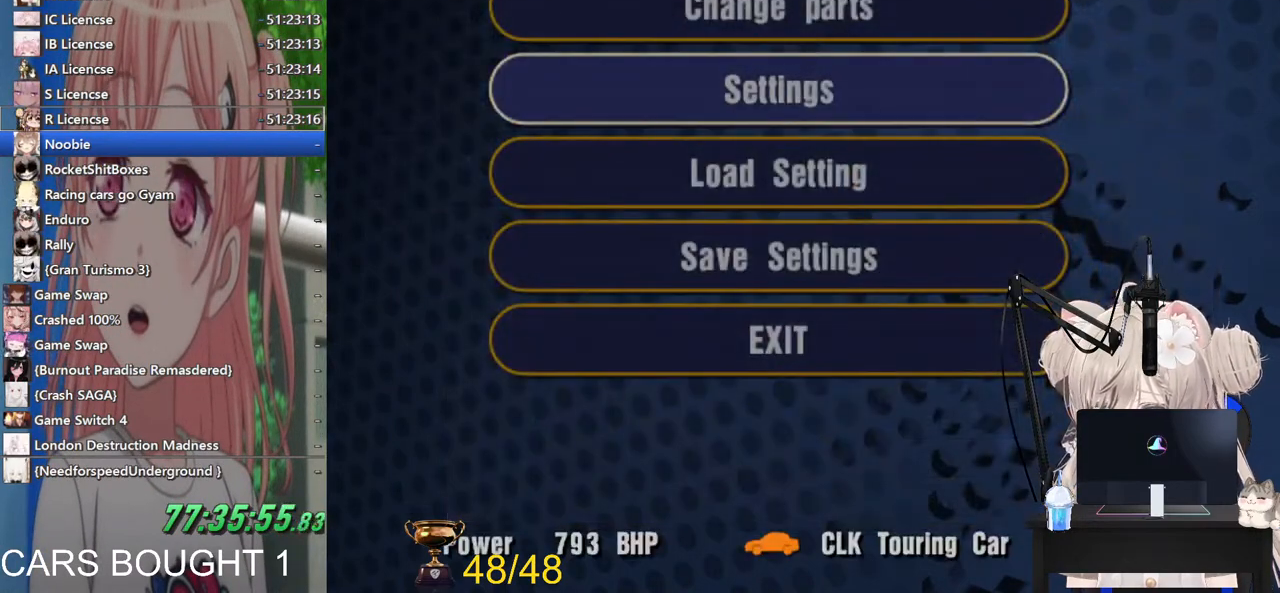
{"dt_ms": 500, "buttons": [], "left_stick": "center", "right_stick": "center", "events": []}
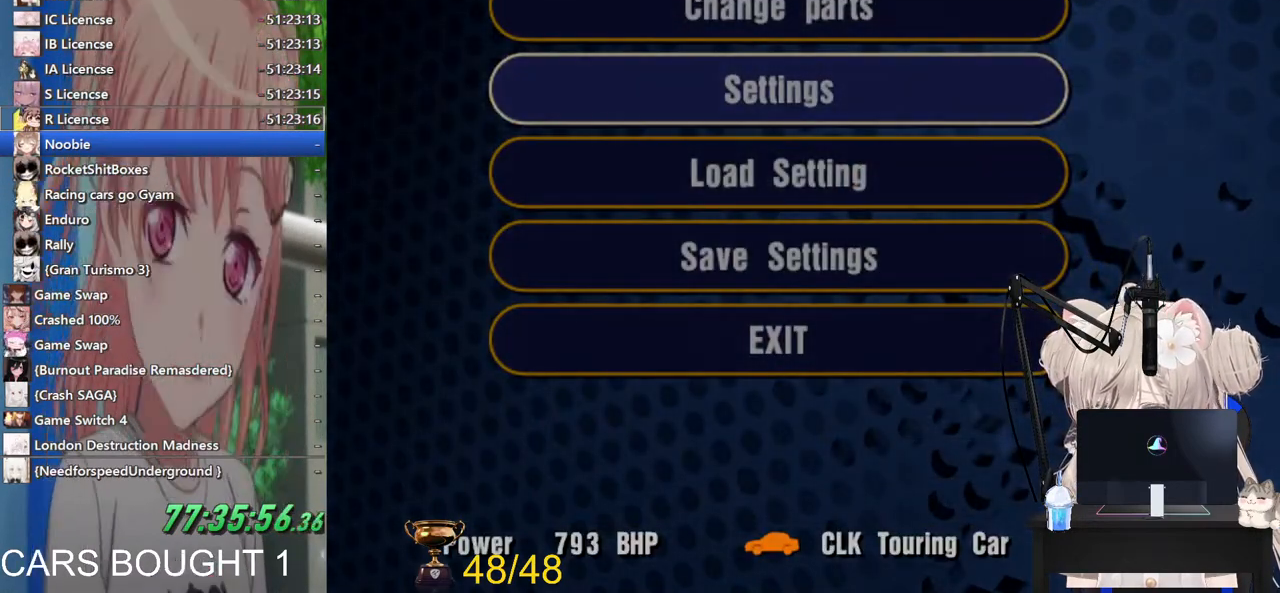
{"dt_ms": 500, "buttons": [], "left_stick": "center", "right_stick": "center", "events": []}
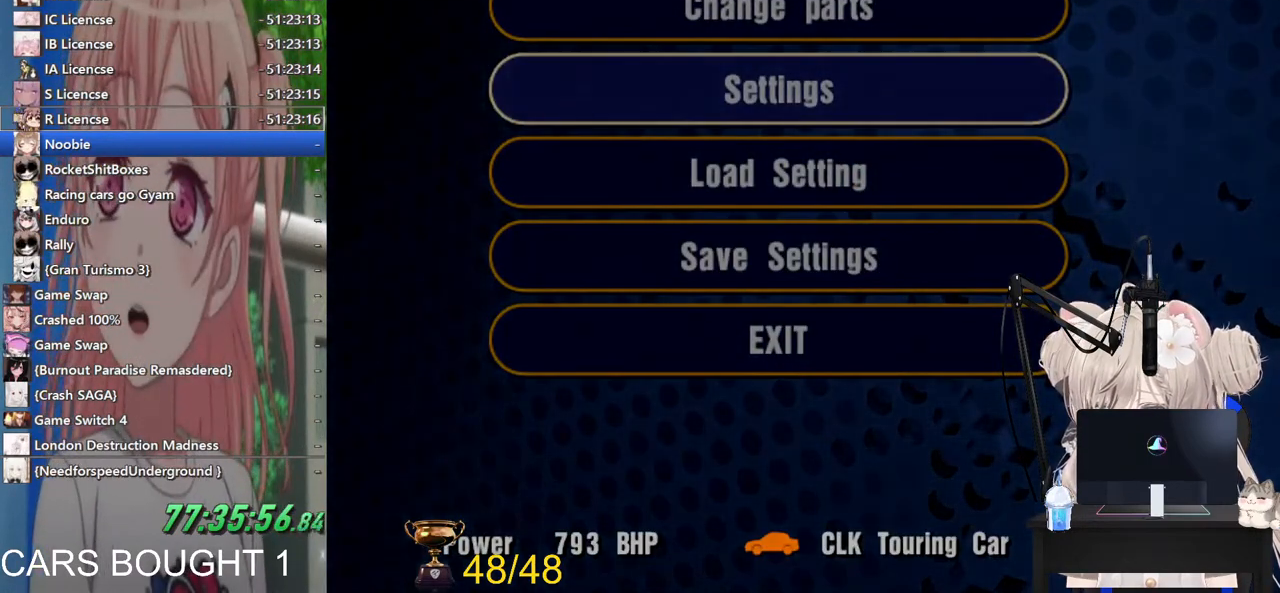
{"dt_ms": 500, "buttons": [], "left_stick": "center", "right_stick": "center", "events": []}
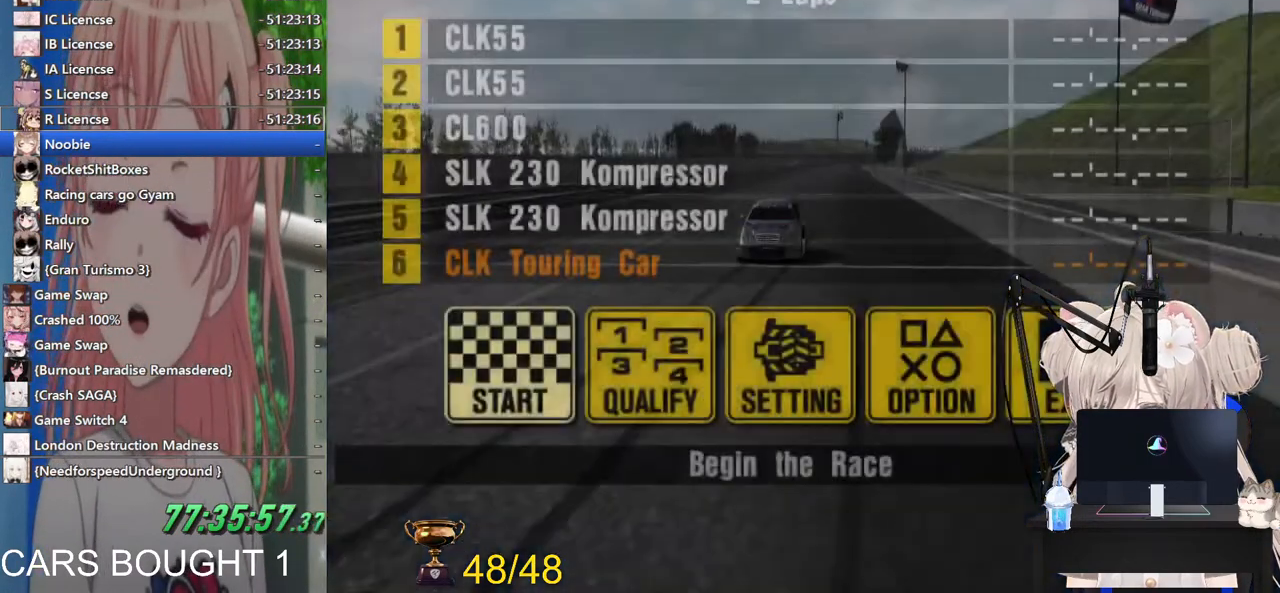
{"dt_ms": 500, "buttons": [], "left_stick": "center", "right_stick": "center", "events": []}
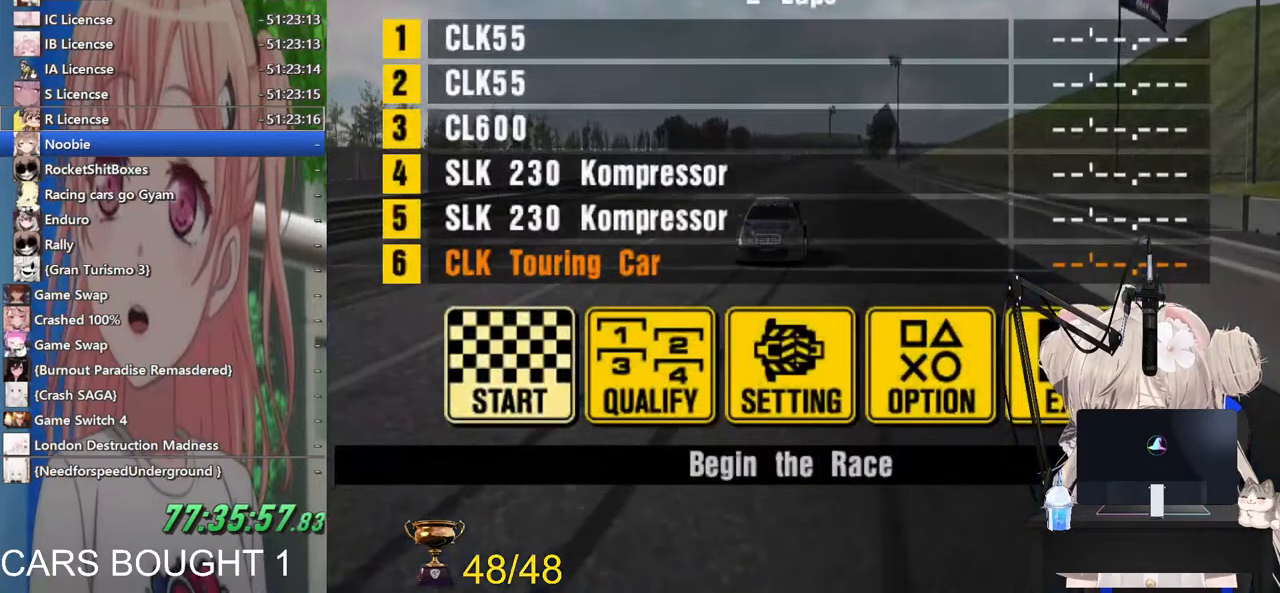
{"dt_ms": 500, "buttons": ["R2"], "left_stick": "center", "right_stick": "center", "events": [[100, "CROSS", "down"], [200, "CROSS", "up"], [433, "R2", "down"]]}
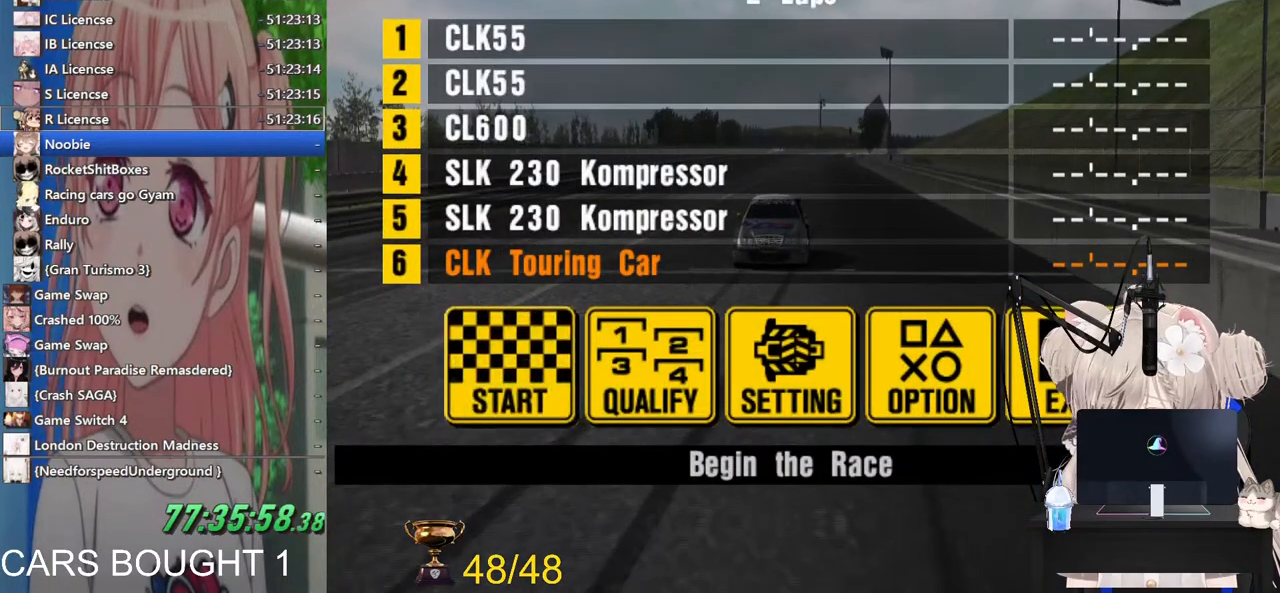
{"dt_ms": 500, "buttons": [], "left_stick": "center", "right_stick": "center", "events": [[467, "R2", "up"]]}
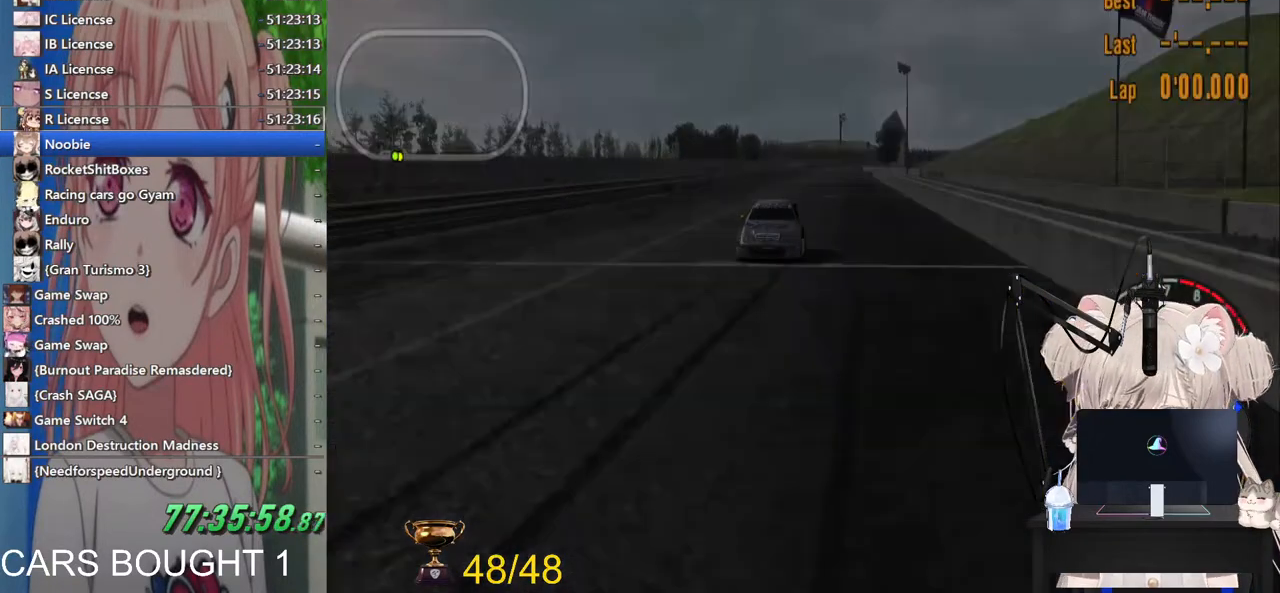
{"dt_ms": 500, "buttons": ["R2"], "left_stick": "center", "right_stick": "center", "events": [[183, "R2", "down"]]}
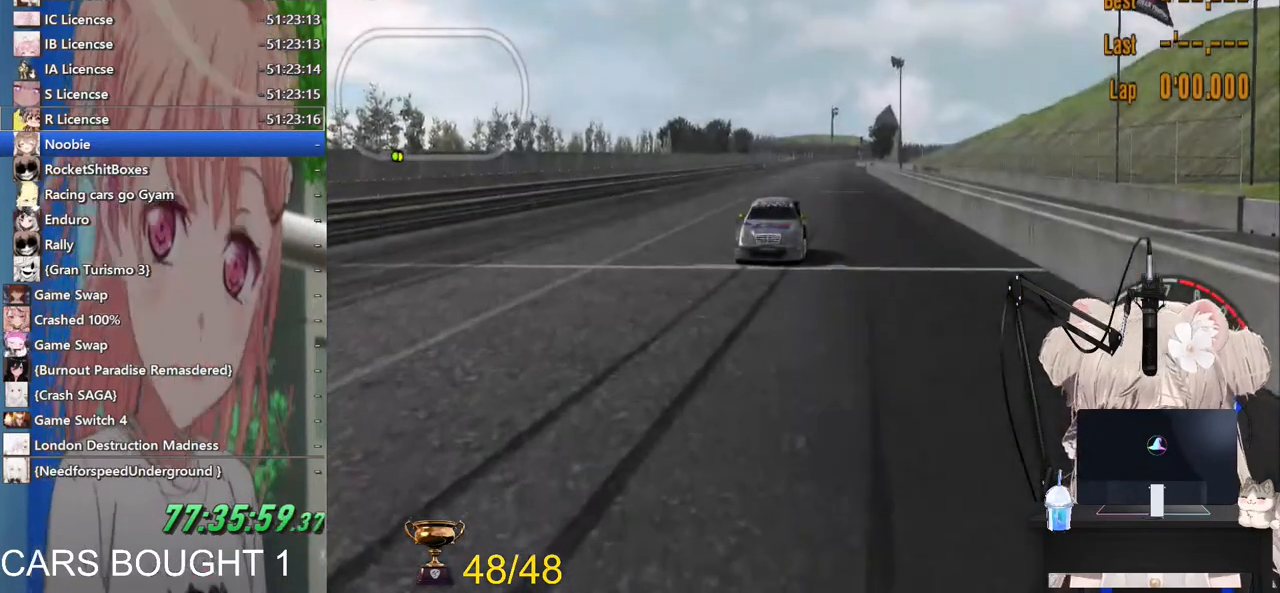
{"dt_ms": 500, "buttons": [], "left_stick": "center", "right_stick": "center", "events": [[17, "R2", "up"], [233, "R2", "down"], [467, "R2", "up"]]}
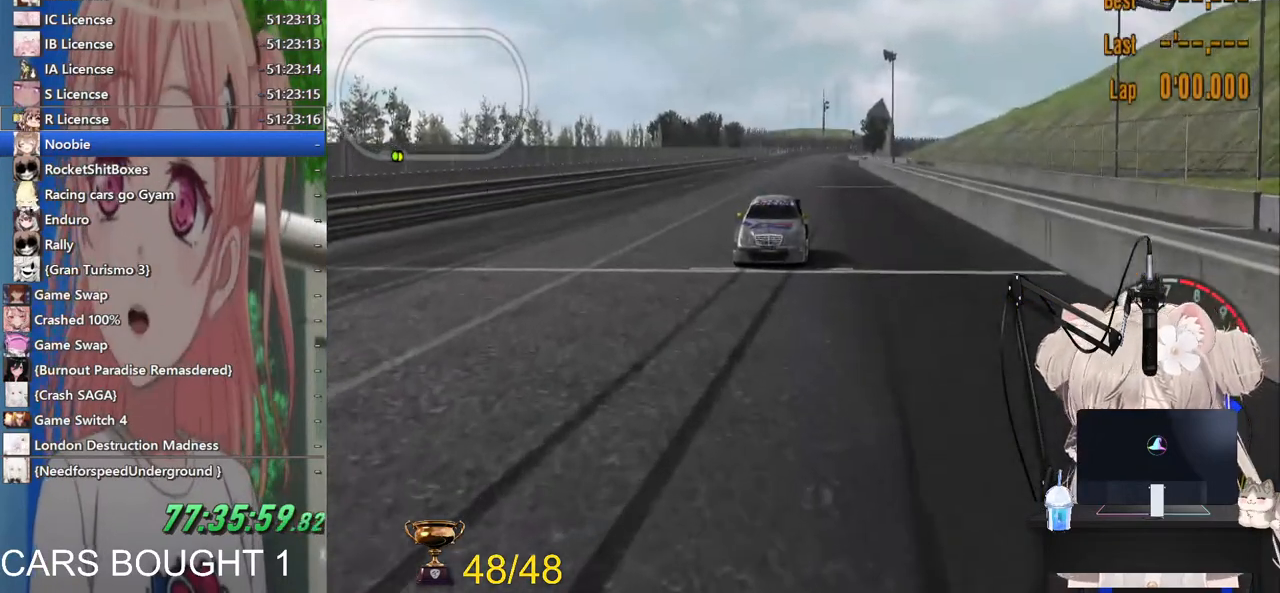
{"dt_ms": 500, "buttons": [], "left_stick": "center", "right_stick": "center", "events": [[183, "R2", "down"], [367, "R2", "up"]]}
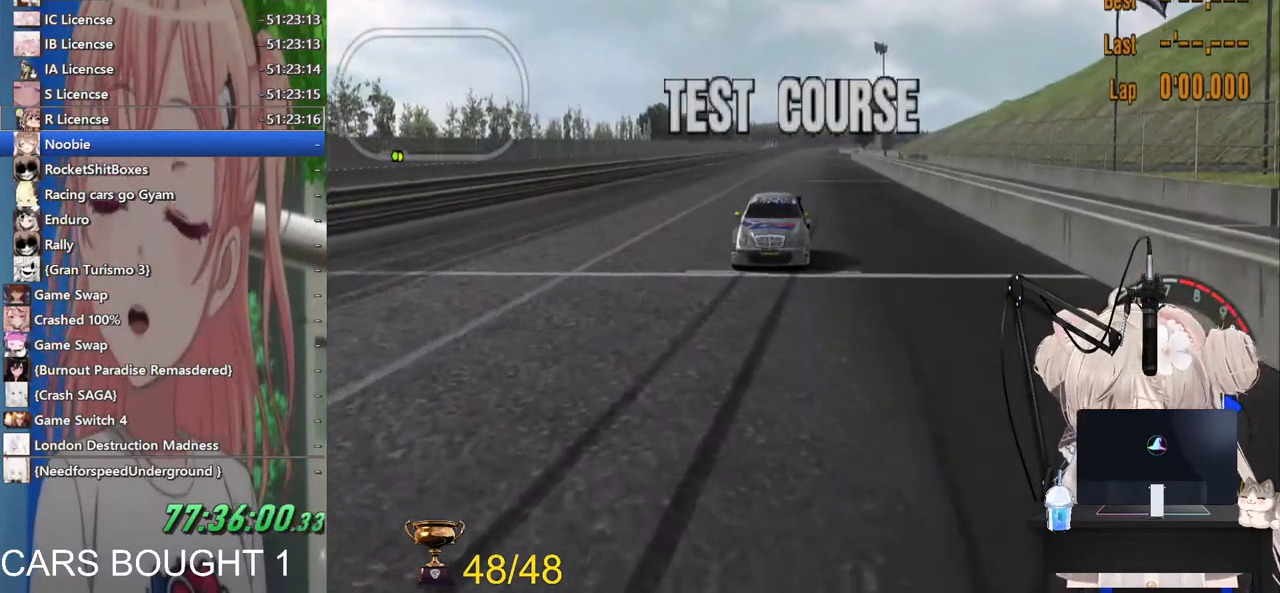
{"dt_ms": 500, "buttons": ["R2"], "left_stick": "center", "right_stick": "center", "events": [[67, "R2", "down"], [233, "R2", "up"], [400, "R2", "down"]]}
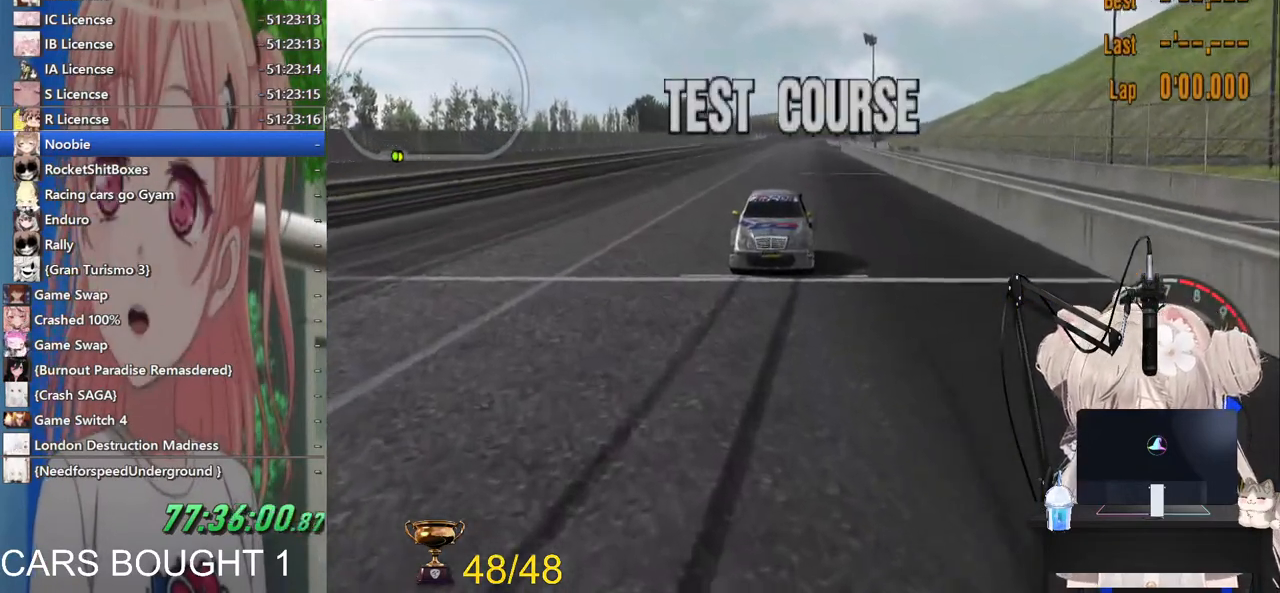
{"dt_ms": 500, "buttons": [], "left_stick": "center", "right_stick": "center", "events": [[117, "R2", "up"], [283, "R2", "down"], [483, "R2", "up"]]}
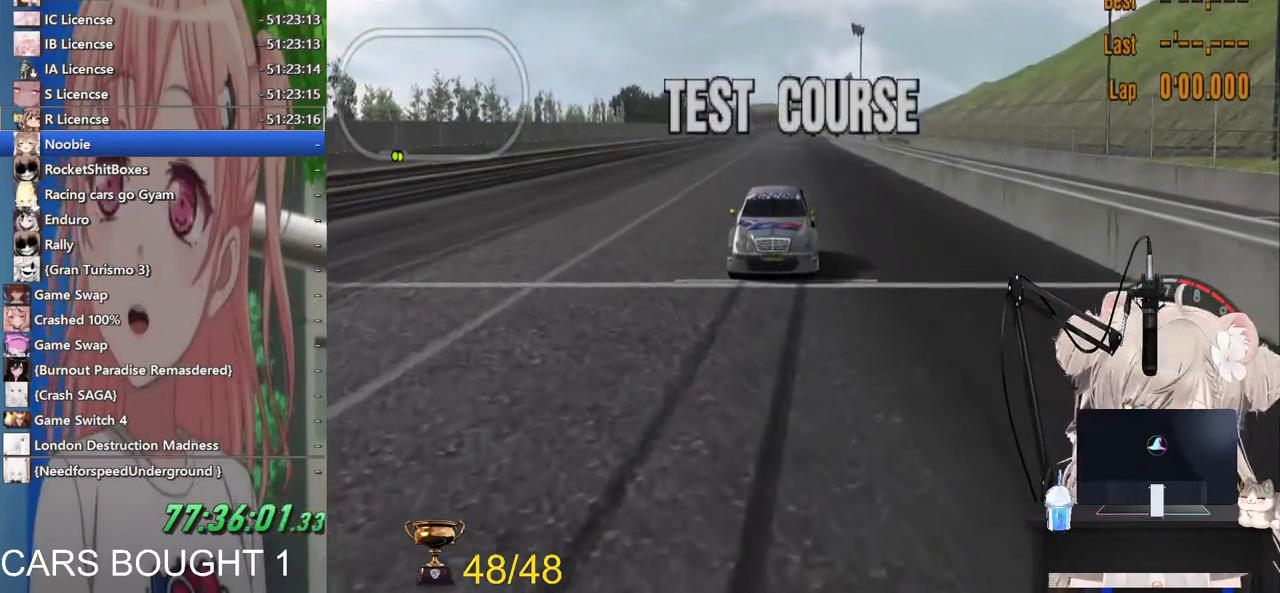
{"dt_ms": 500, "buttons": ["R2"], "left_stick": "center", "right_stick": "center", "events": [[167, "R2", "down"], [333, "R2", "up"], [500, "R2", "down"]]}
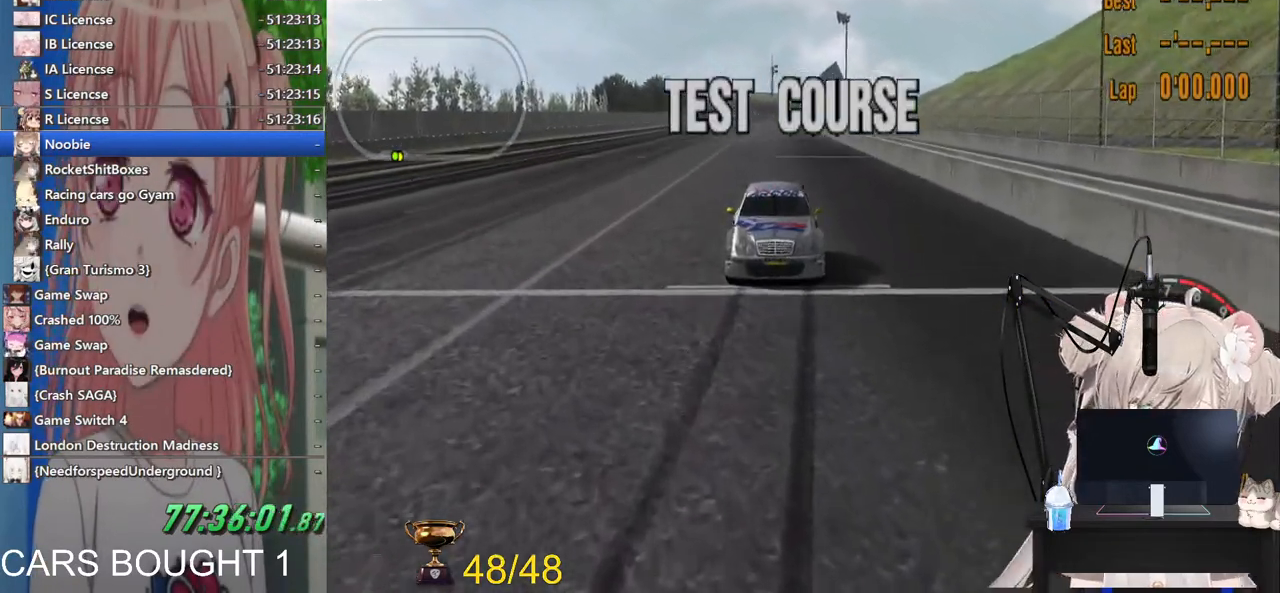
{"dt_ms": 500, "buttons": ["R2"], "left_stick": "center", "right_stick": "center", "events": [[200, "R2", "up"], [367, "R2", "down"]]}
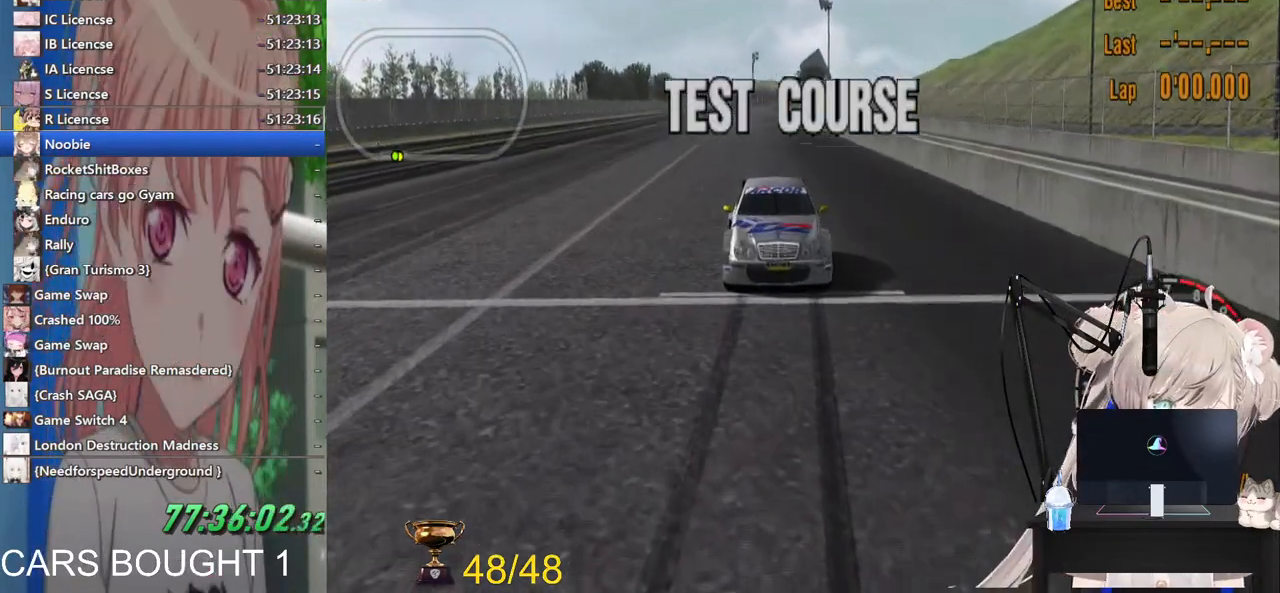
{"dt_ms": 500, "buttons": [], "left_stick": "center", "right_stick": "center", "events": [[33, "R2", "up"], [217, "R2", "down"], [433, "R2", "up"]]}
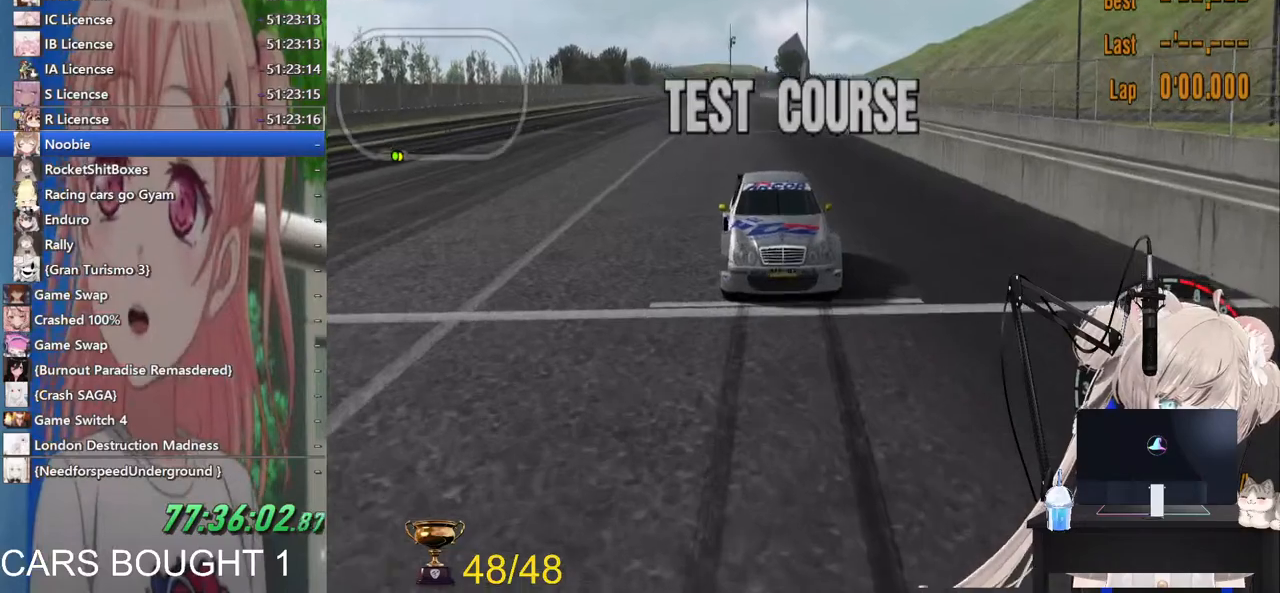
{"dt_ms": 500, "buttons": ["R2"], "left_stick": "center", "right_stick": "center", "events": [[100, "R2", "down"], [300, "R2", "up"], [433, "R2", "down"]]}
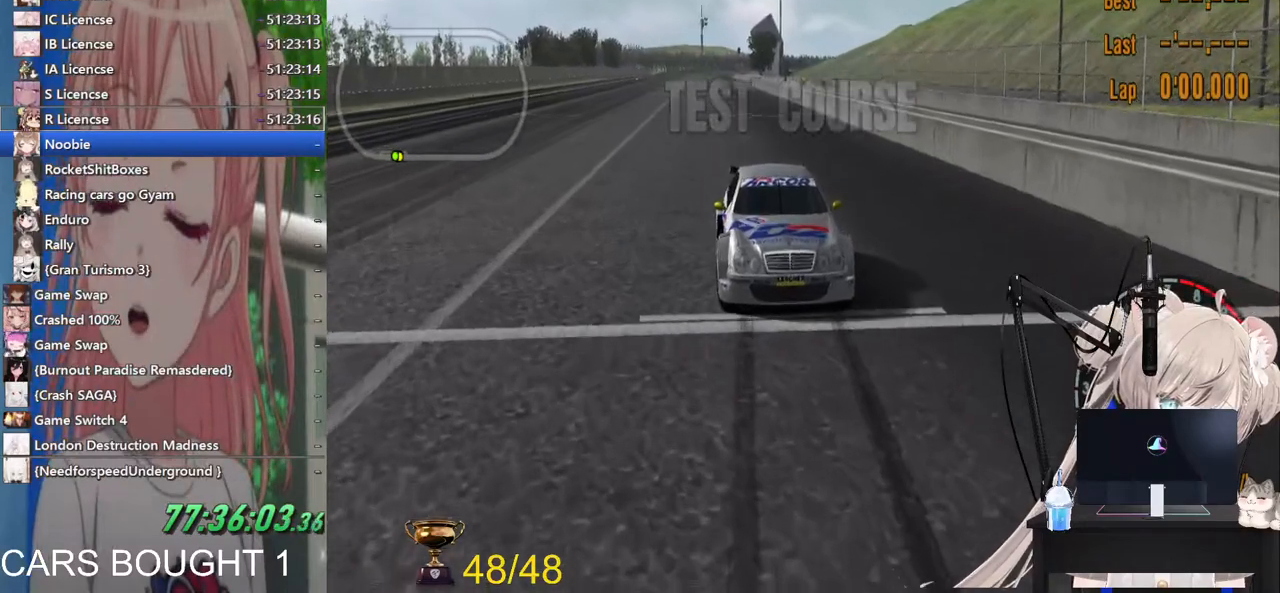
{"dt_ms": 500, "buttons": [], "left_stick": "center", "right_stick": "center", "events": [[133, "R2", "up"], [267, "R2", "down"], [467, "R2", "up"]]}
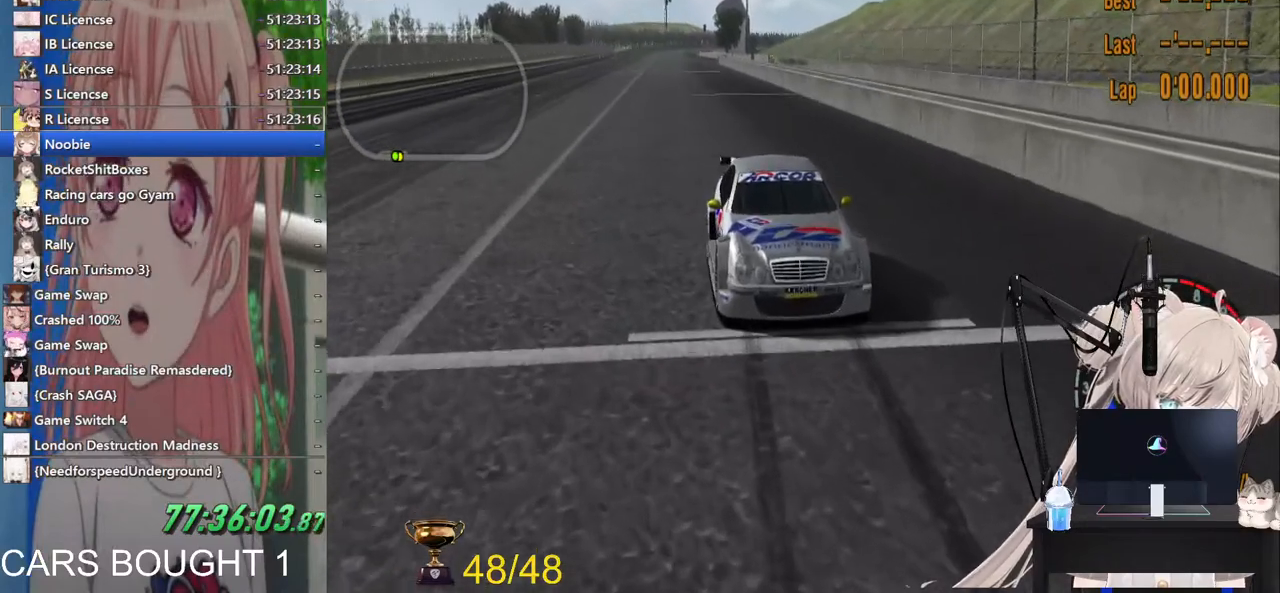
{"dt_ms": 500, "buttons": ["R2"], "left_stick": "center", "right_stick": "center", "events": [[100, "R2", "down"], [300, "R2", "up"], [417, "R2", "down"]]}
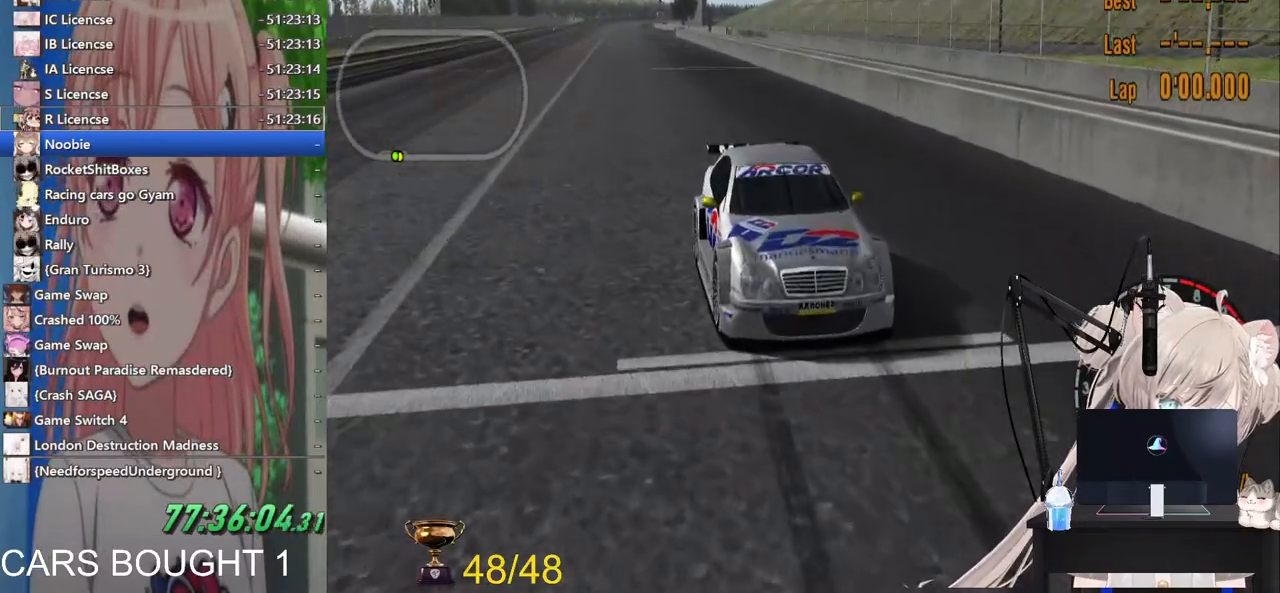
{"dt_ms": 500, "buttons": [], "left_stick": "center", "right_stick": "center", "events": [[117, "R2", "up"], [217, "R2", "down"], [417, "R2", "up"]]}
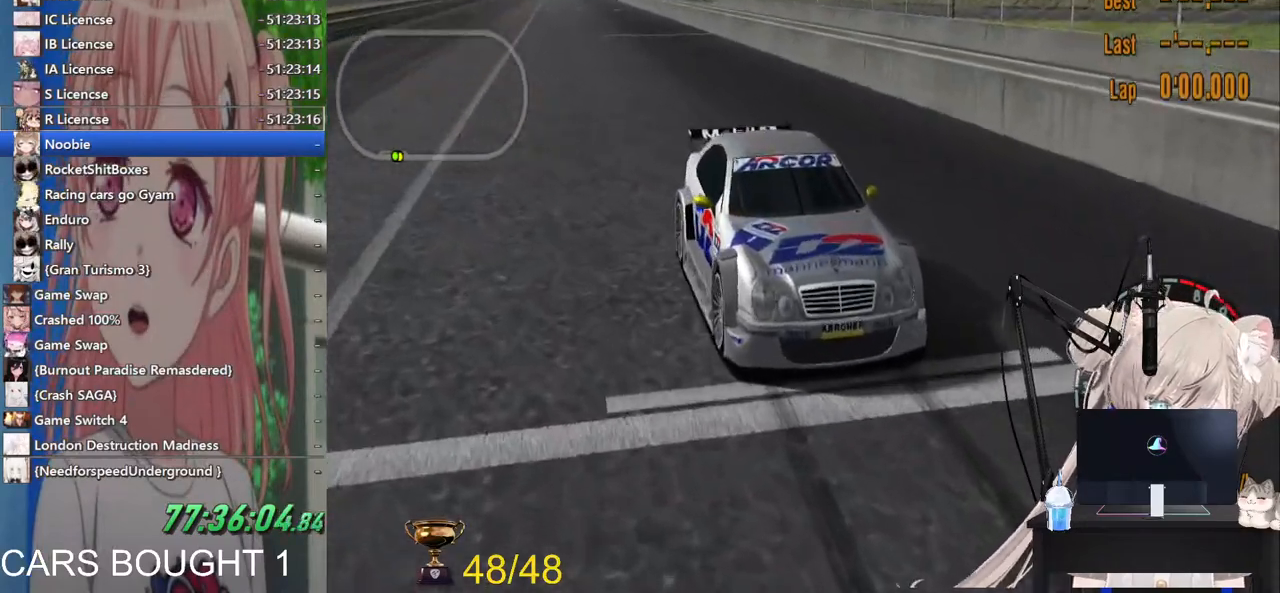
{"dt_ms": 500, "buttons": ["R2"], "left_stick": "center", "right_stick": "center", "events": [[17, "R2", "down"], [217, "R2", "up"], [333, "R2", "down"]]}
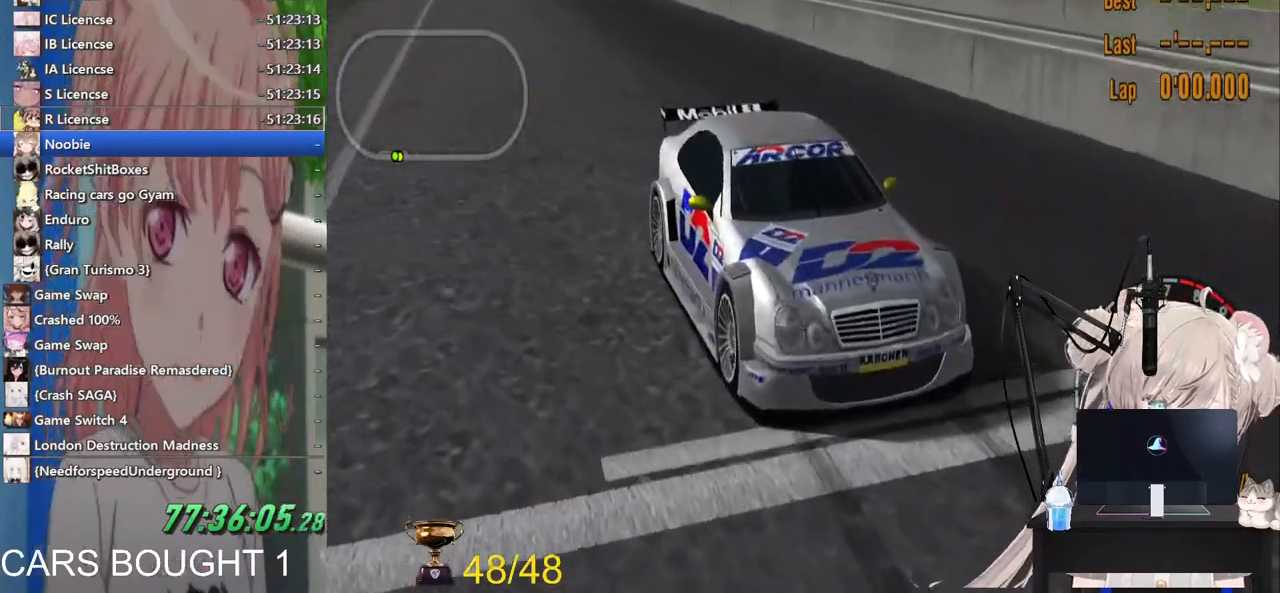
{"dt_ms": 1000, "buttons": [], "left_stick": "center", "right_stick": "center"}
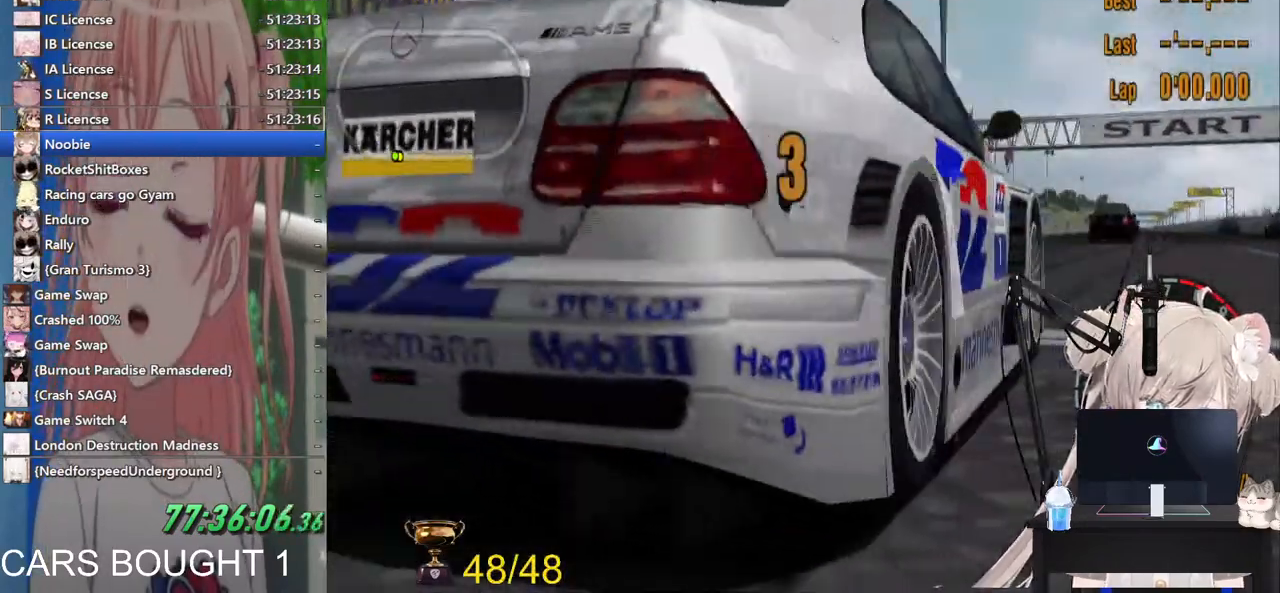
{"dt_ms": 1000, "buttons": [], "left_stick": "center", "right_stick": "center"}
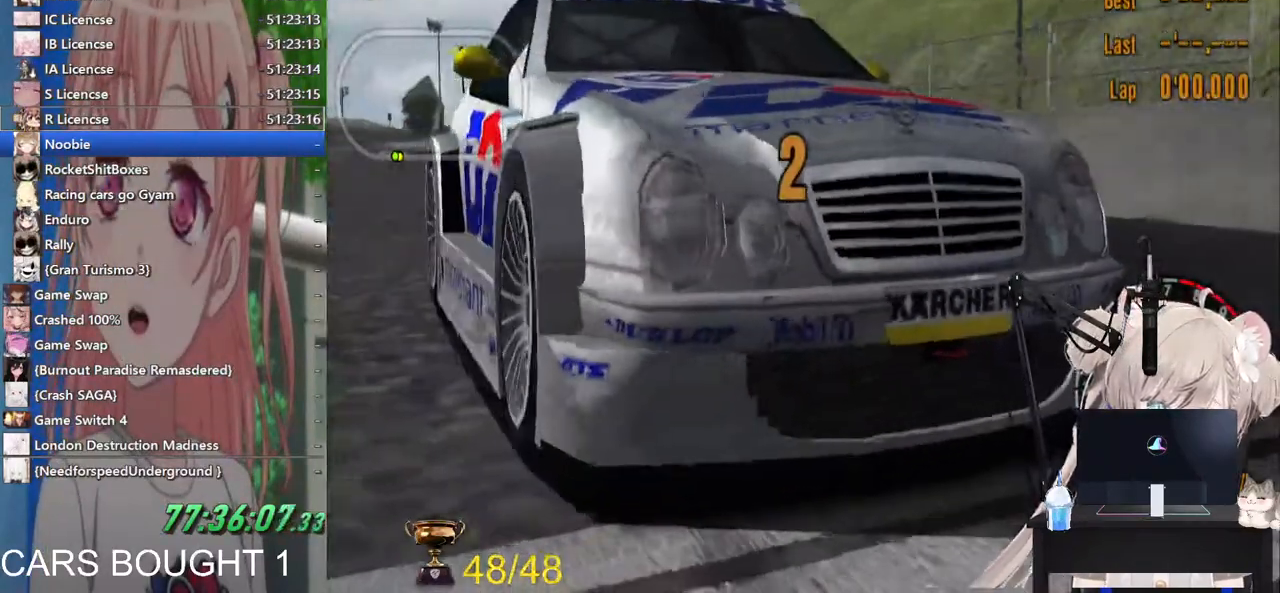
{"dt_ms": 1000, "buttons": [], "left_stick": "center", "right_stick": "center"}